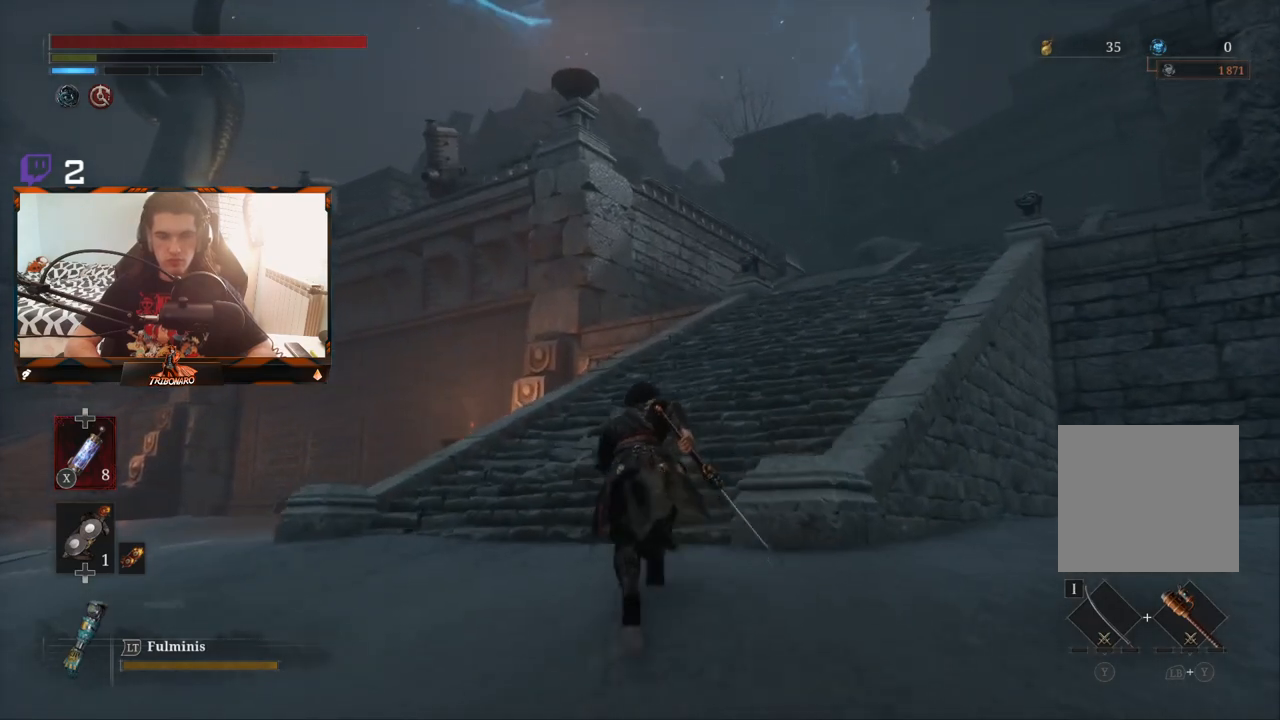
Gameplay with a controller (Xbox layout); each line is a JSON object with the inputs held at the frame after it. "events" lists button and stick changes between this image and that frame as [ms after this image, input, new state], when the widget could be followed in between.
{"buttons": ["B"], "left_stick": "up", "right_stick": "center", "events": []}
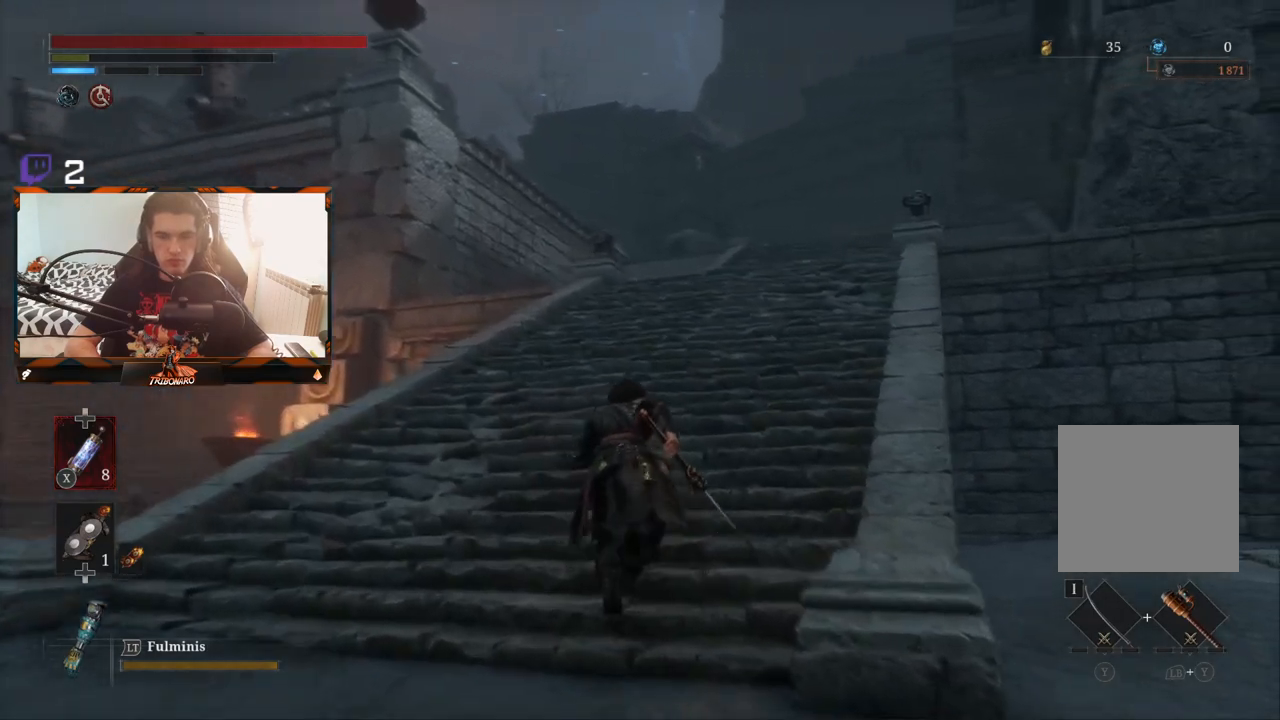
{"buttons": ["B"], "left_stick": "up", "right_stick": "down-right", "events": [[350, "right_stick", "down-right"]]}
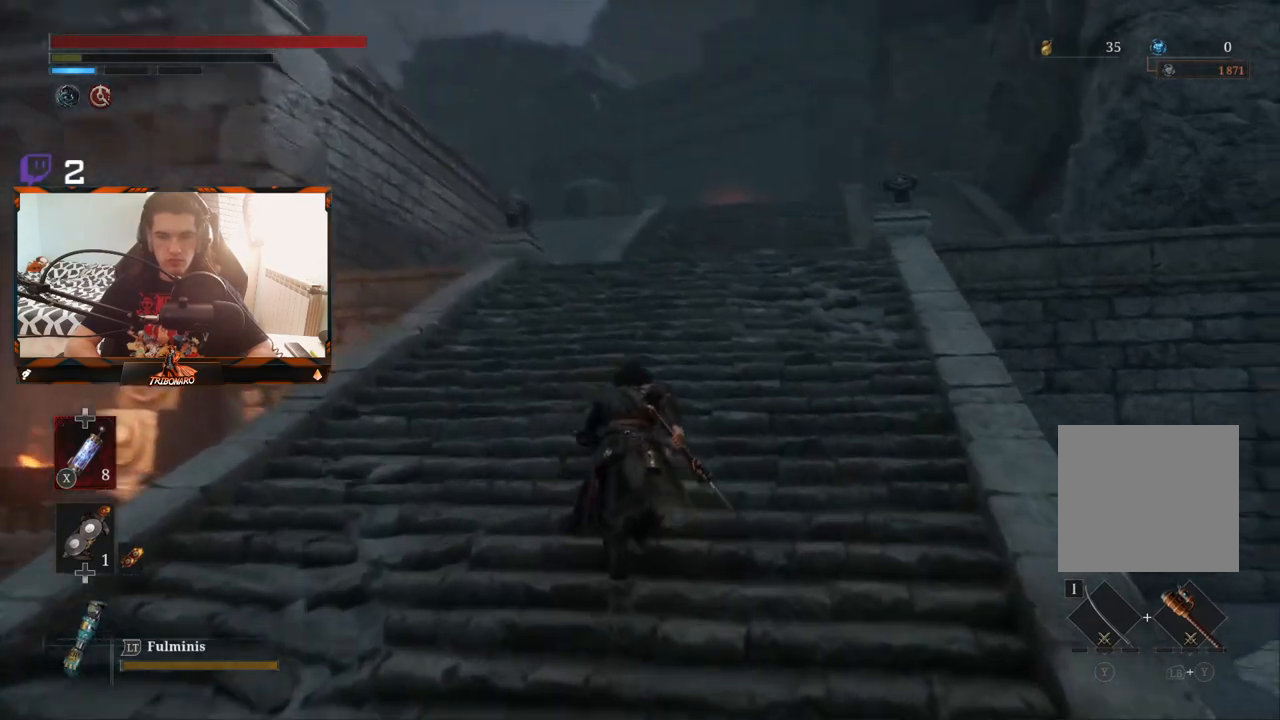
{"buttons": ["B"], "left_stick": "up", "right_stick": "center", "events": [[117, "right_stick", "center"]]}
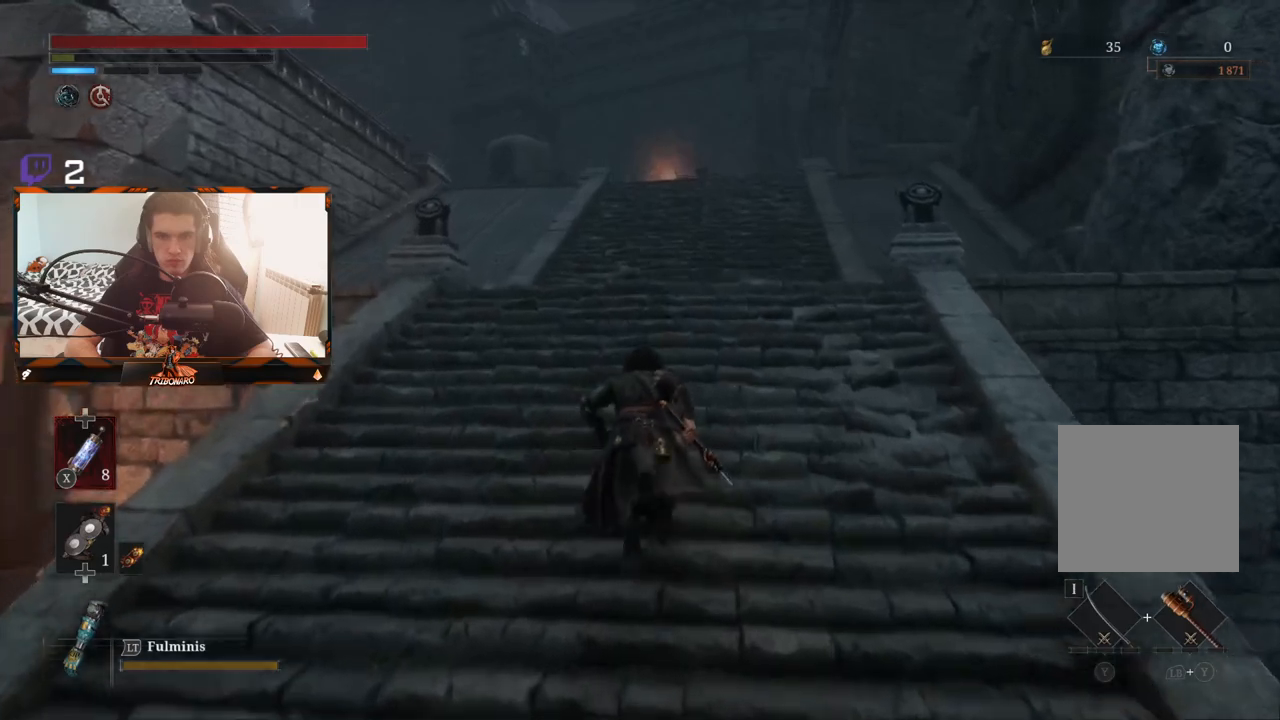
{"buttons": ["B"], "left_stick": "up", "right_stick": "center", "events": []}
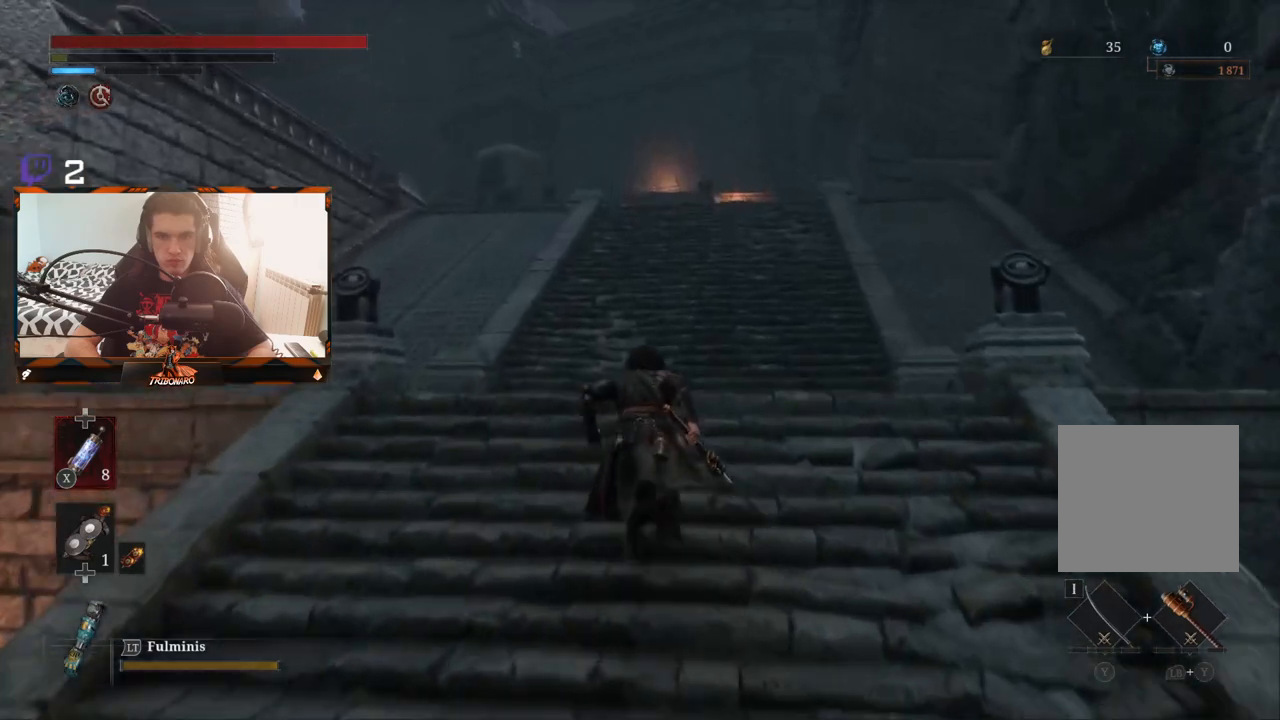
{"buttons": ["B"], "left_stick": "up", "right_stick": "center", "events": []}
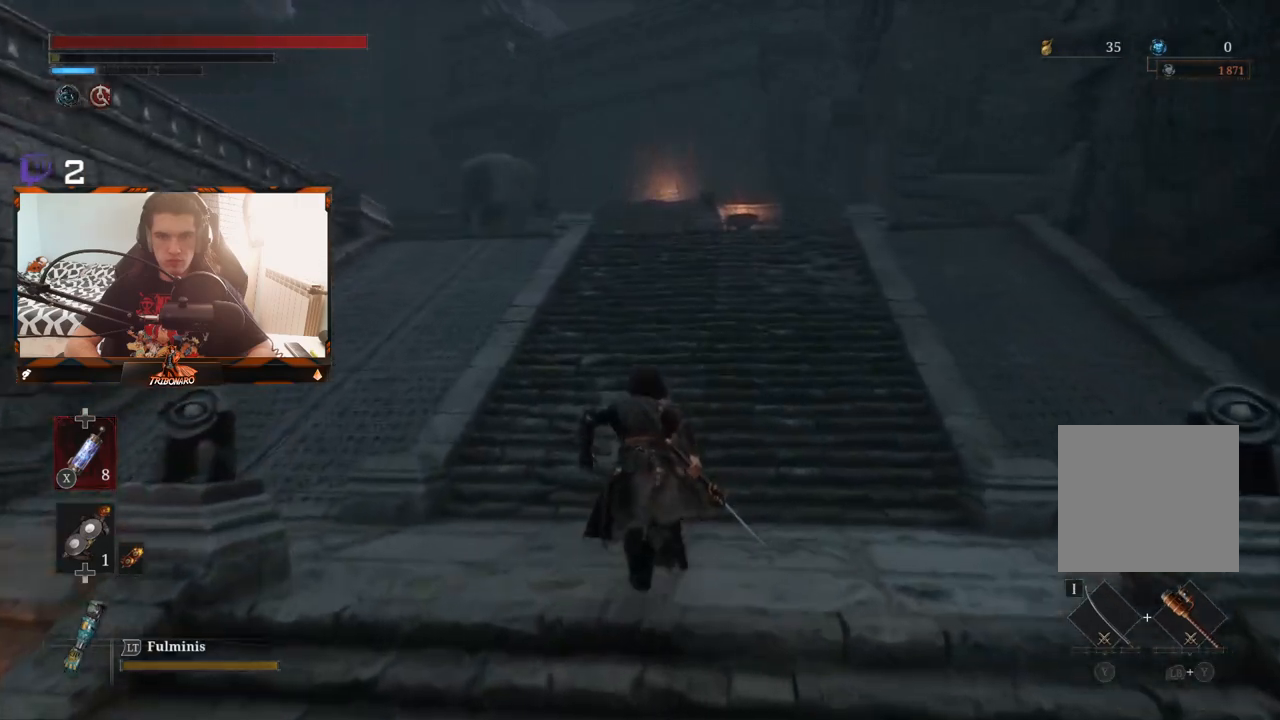
{"buttons": [], "left_stick": "up", "right_stick": "center", "events": [[333, "B", "up"]]}
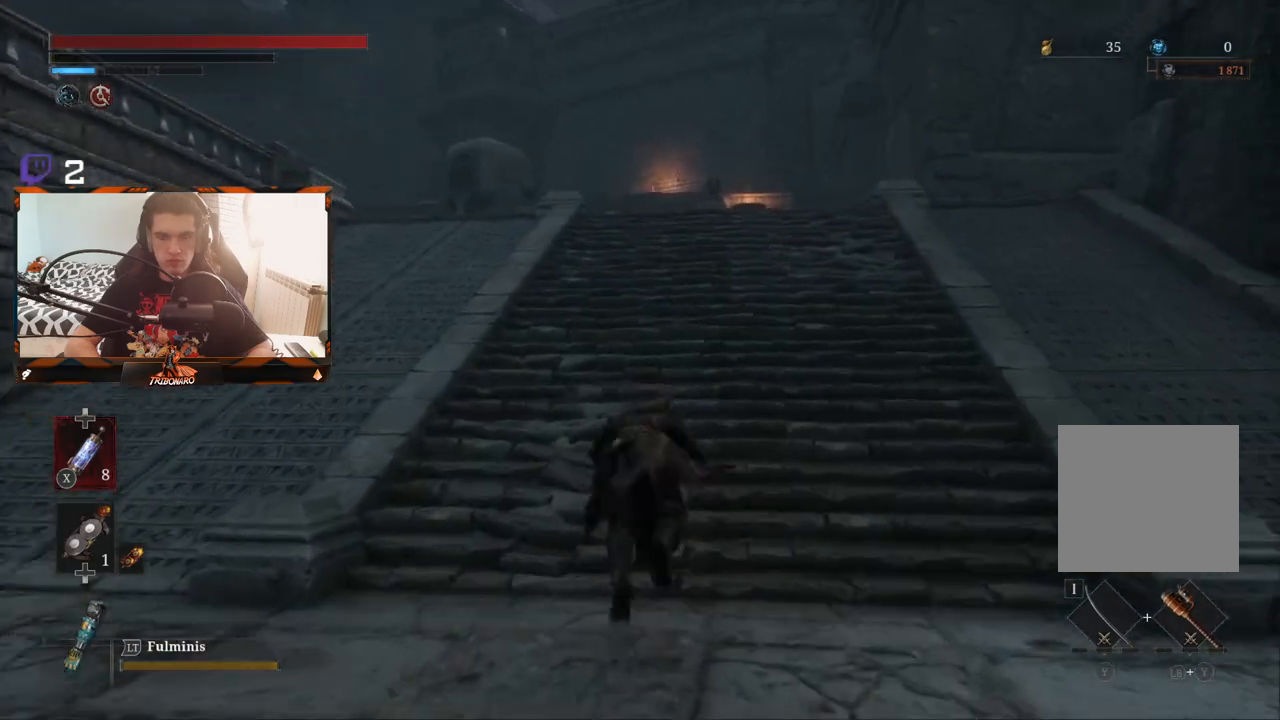
{"buttons": [], "left_stick": "up-right", "right_stick": "down-left", "events": [[233, "right_stick", "down-left"], [483, "left_stick", "up-right"]]}
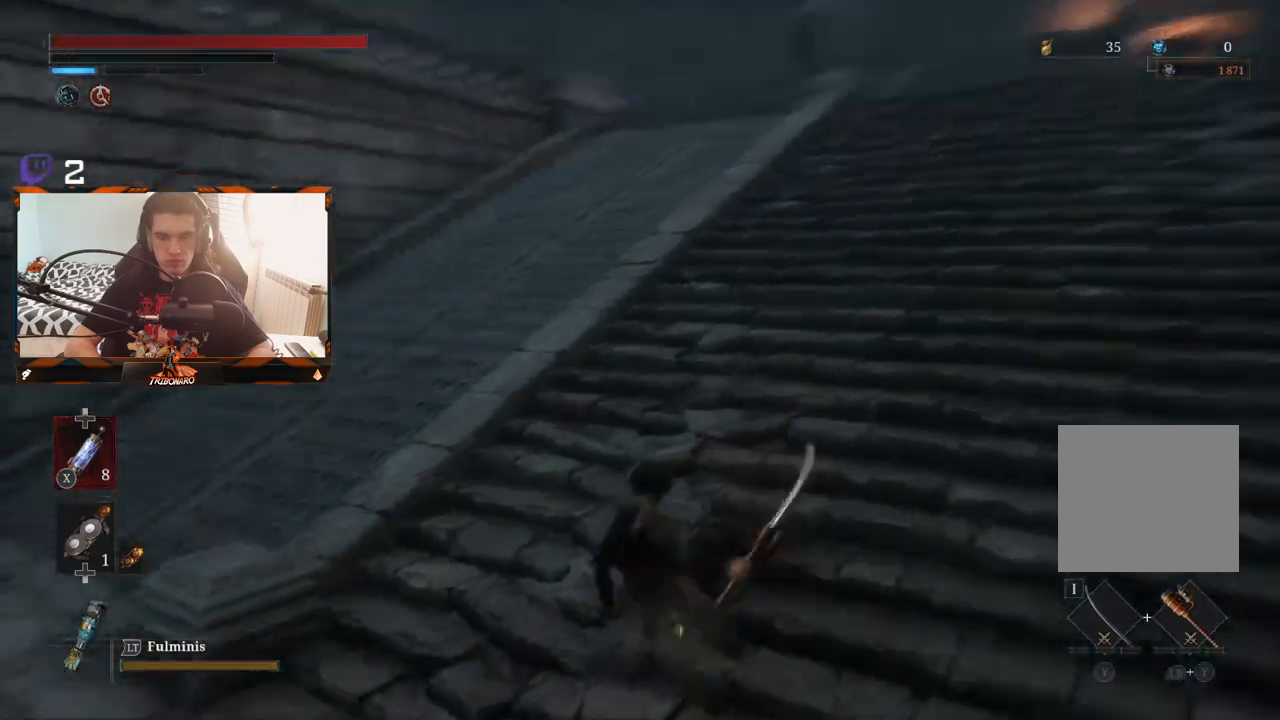
{"buttons": [], "left_stick": "right", "right_stick": "down-left", "events": [[133, "left_stick", "right"]]}
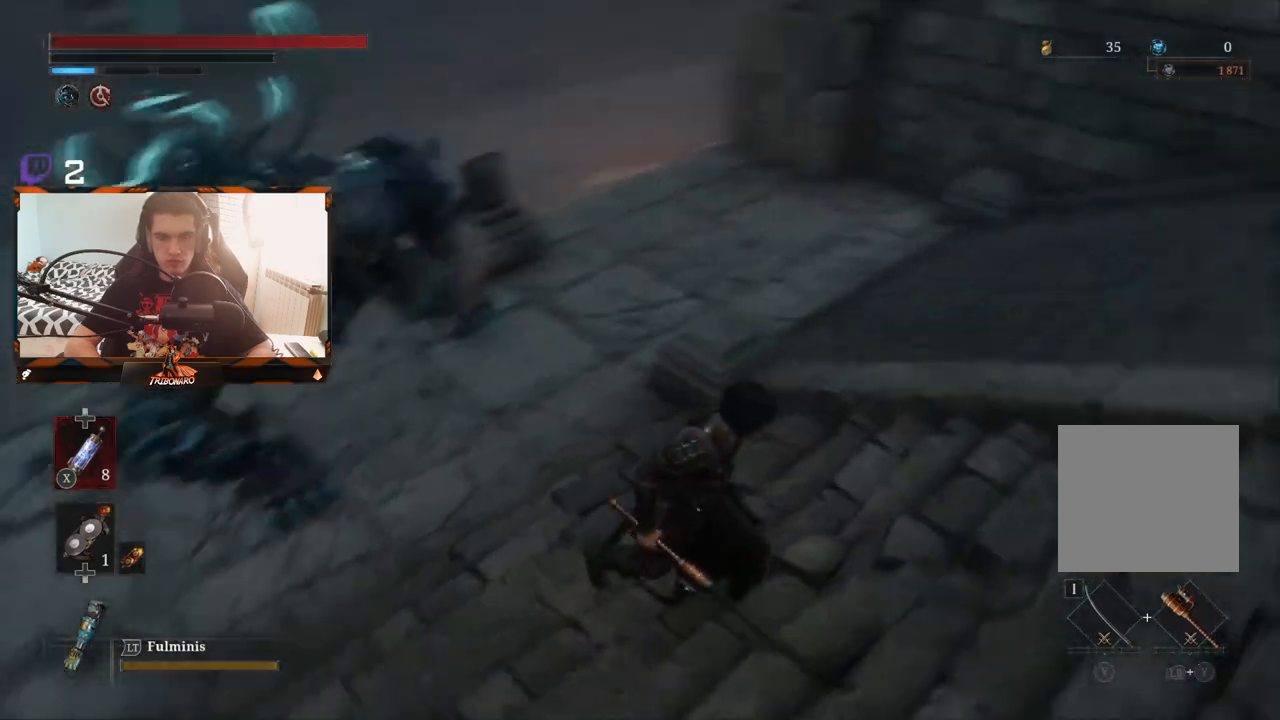
{"buttons": [], "left_stick": "down-right", "right_stick": "center", "events": [[83, "right_stick", "center"], [133, "left_stick", "down-right"]]}
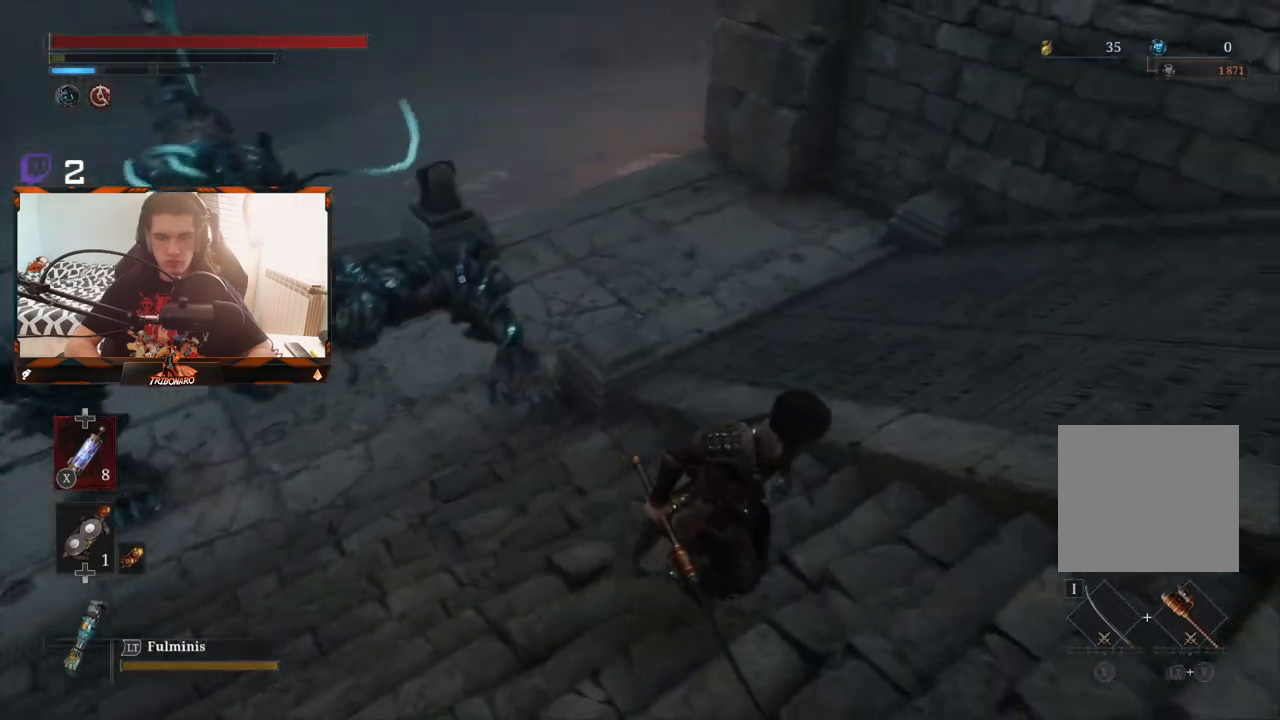
{"buttons": ["B"], "left_stick": "down-right", "right_stick": "center", "events": [[450, "B", "down"]]}
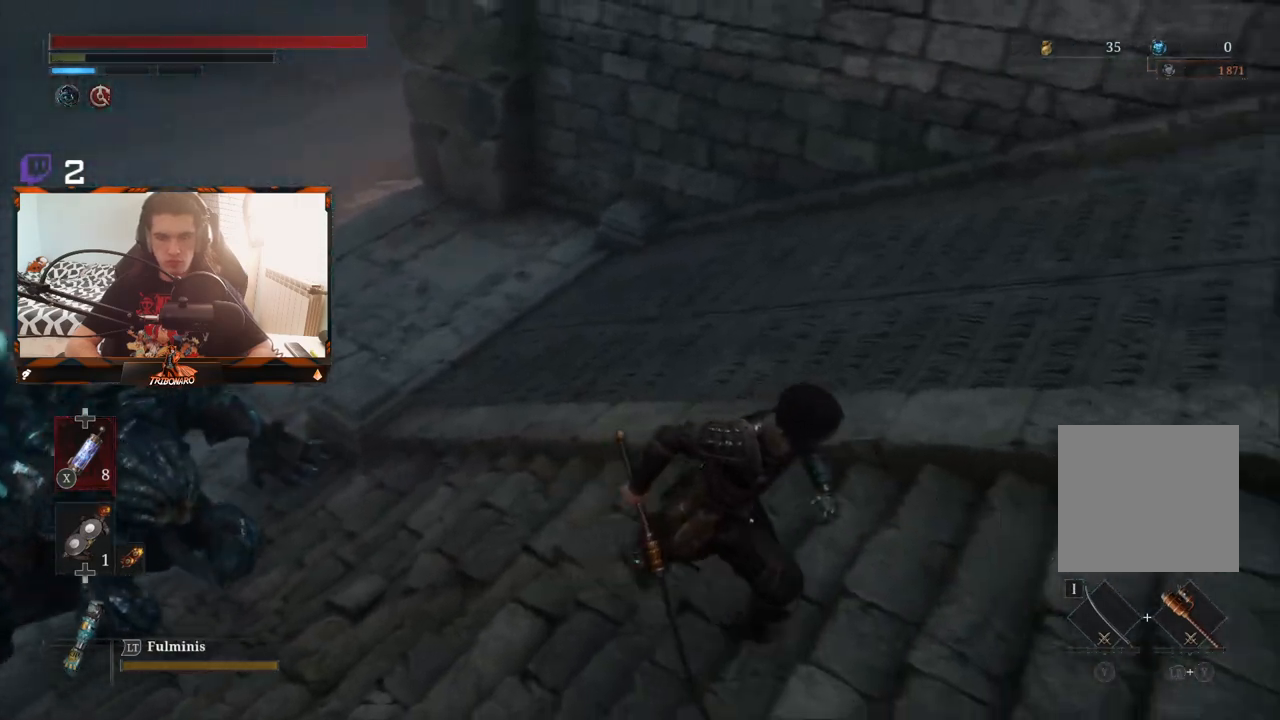
{"buttons": ["B"], "left_stick": "right", "right_stick": "center", "events": [[300, "left_stick", "right"]]}
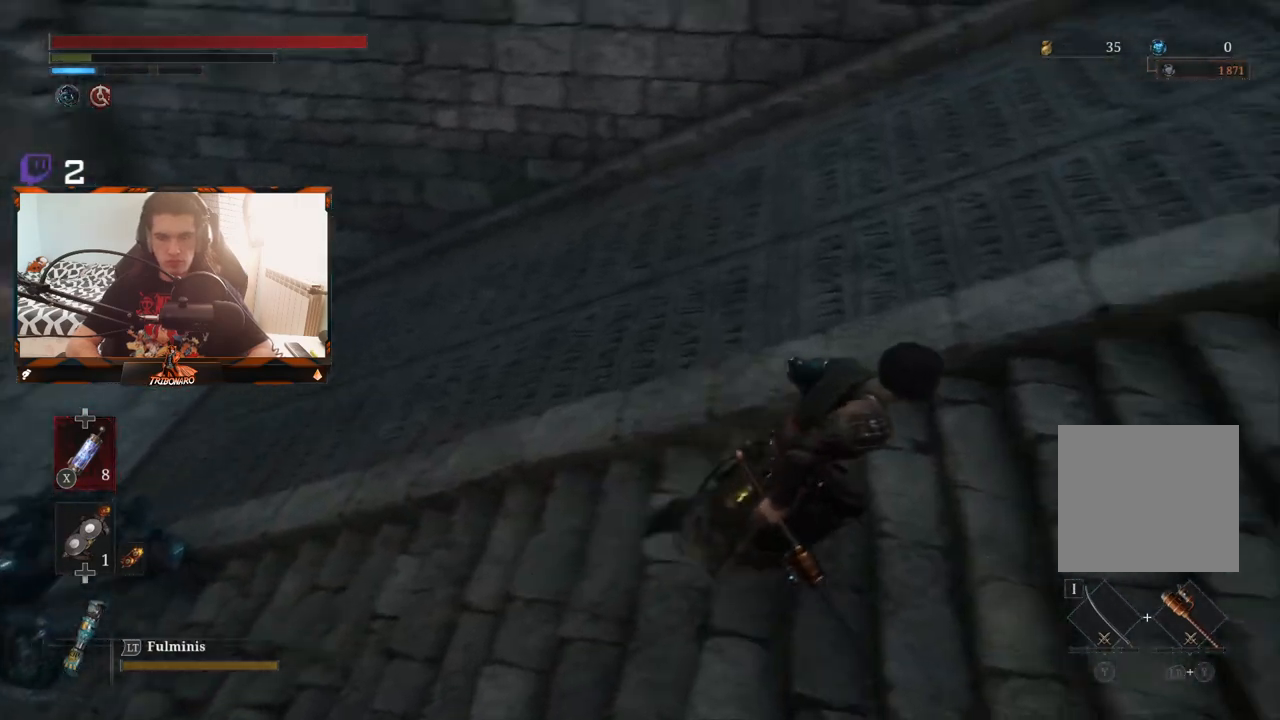
{"buttons": ["B"], "left_stick": "up-right", "right_stick": "center", "events": [[150, "right_stick", "up-right"], [417, "left_stick", "up-right"], [467, "right_stick", "center"]]}
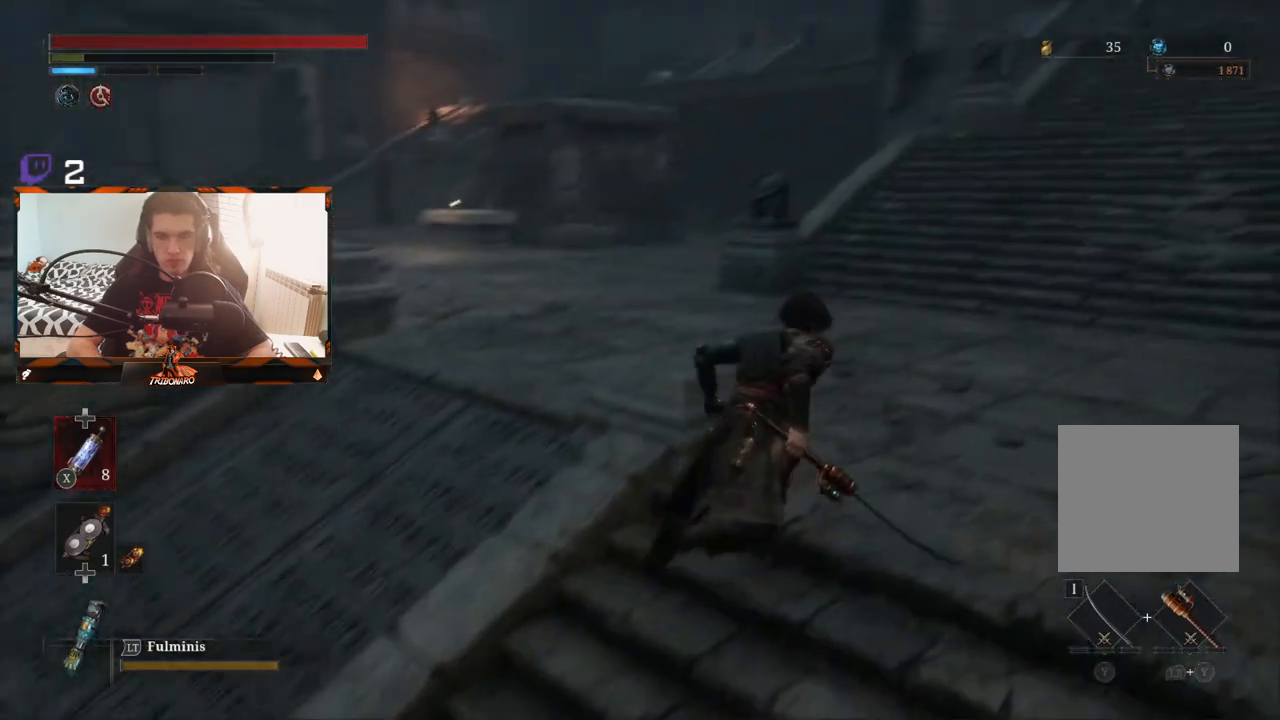
{"buttons": ["B"], "left_stick": "up-right", "right_stick": "center", "events": []}
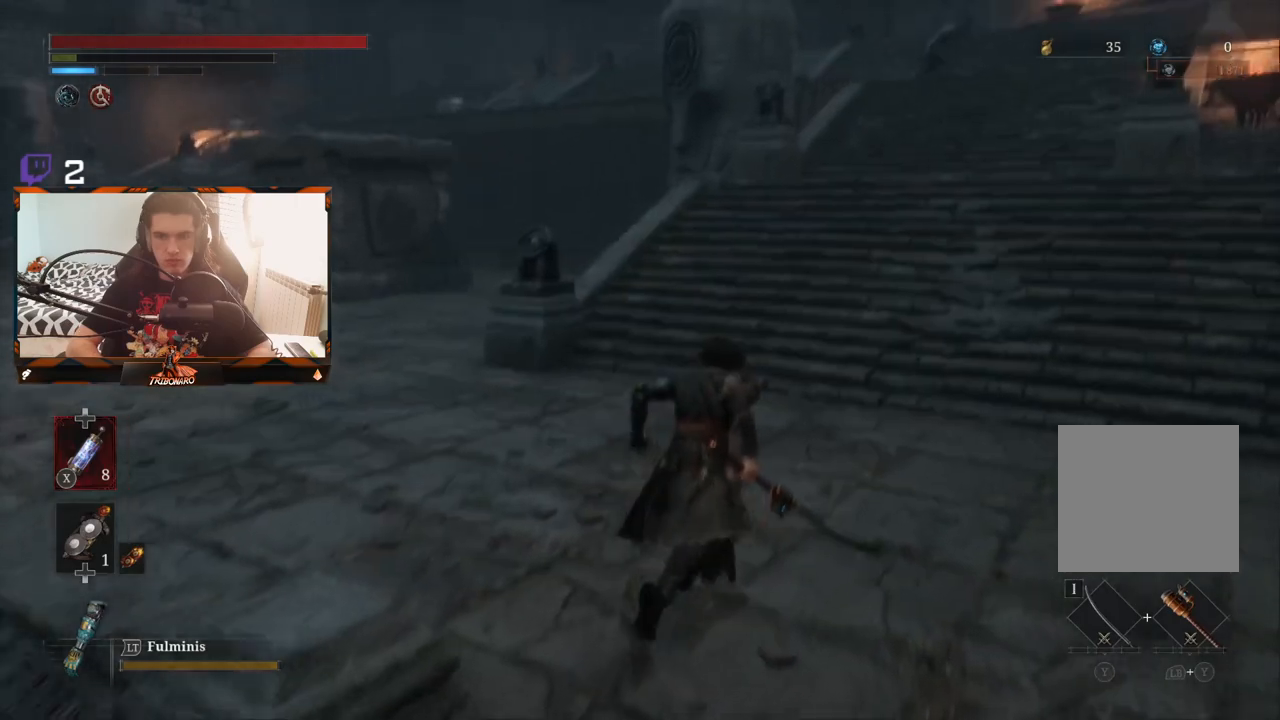
{"buttons": ["B"], "left_stick": "up-right", "right_stick": "center", "events": []}
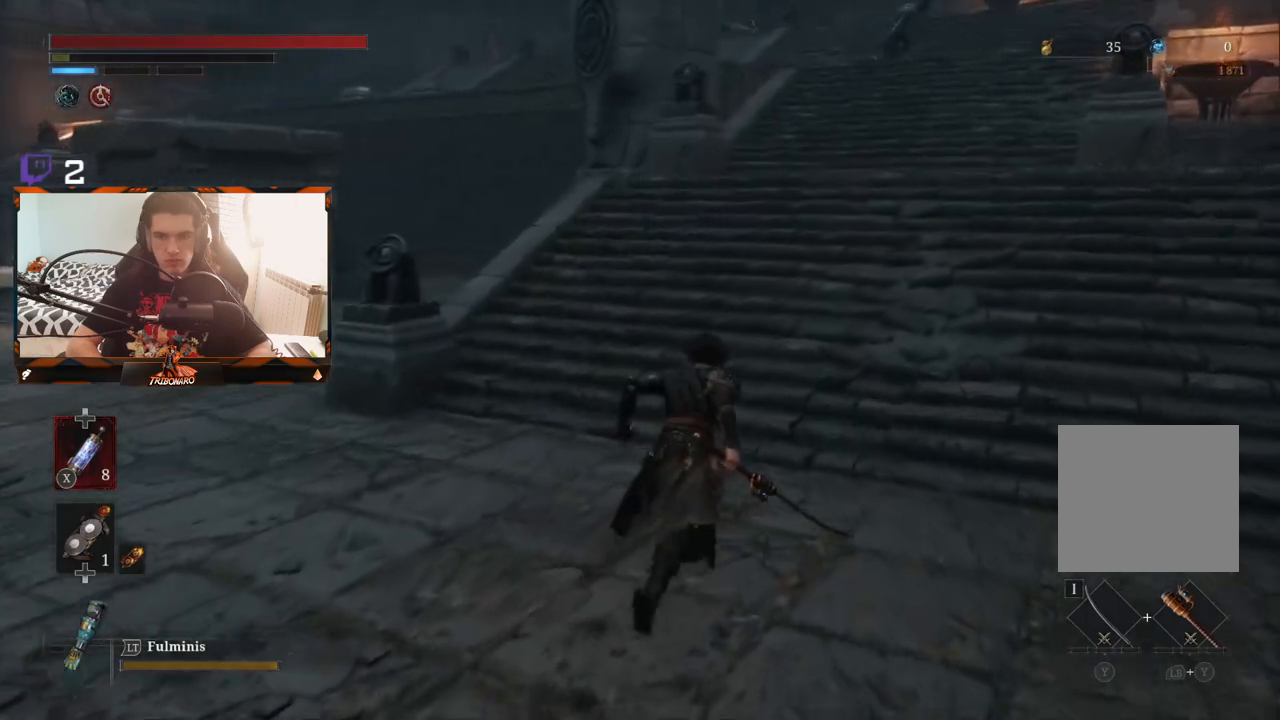
{"buttons": ["B"], "left_stick": "up-right", "right_stick": "center", "events": []}
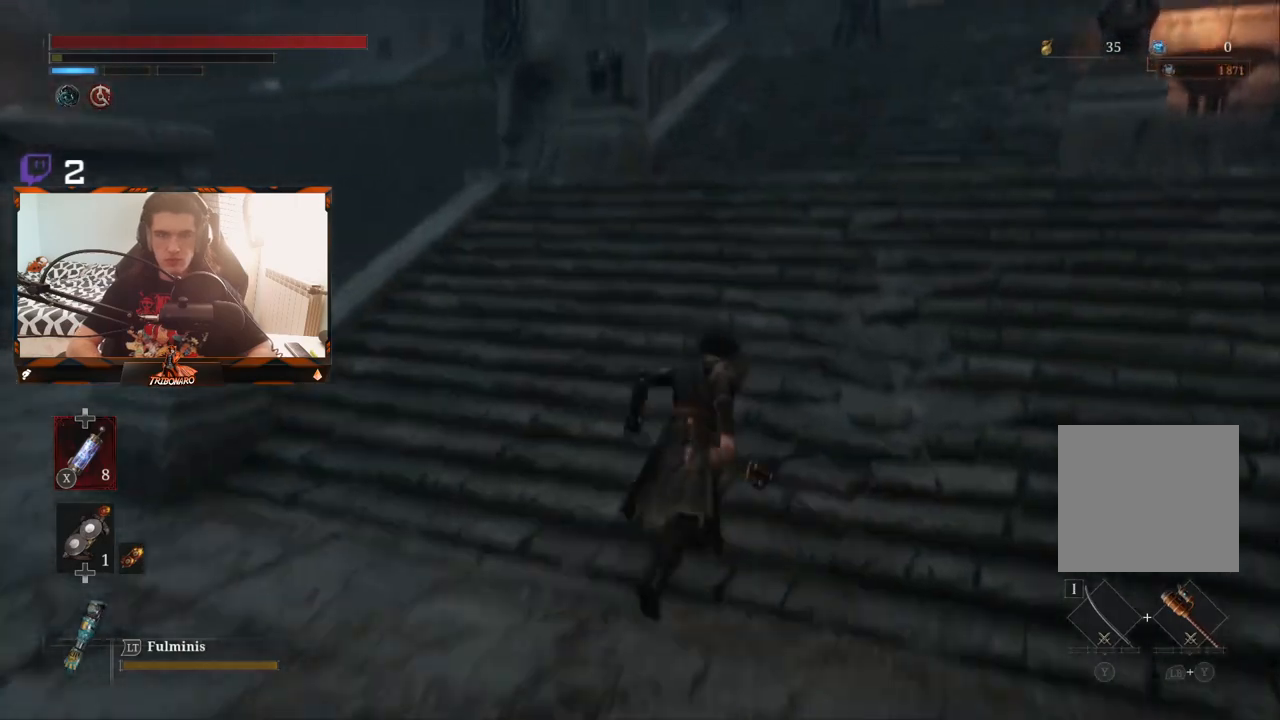
{"buttons": [], "left_stick": "up-right", "right_stick": "up-right", "events": [[183, "B", "up"], [400, "right_stick", "up-right"]]}
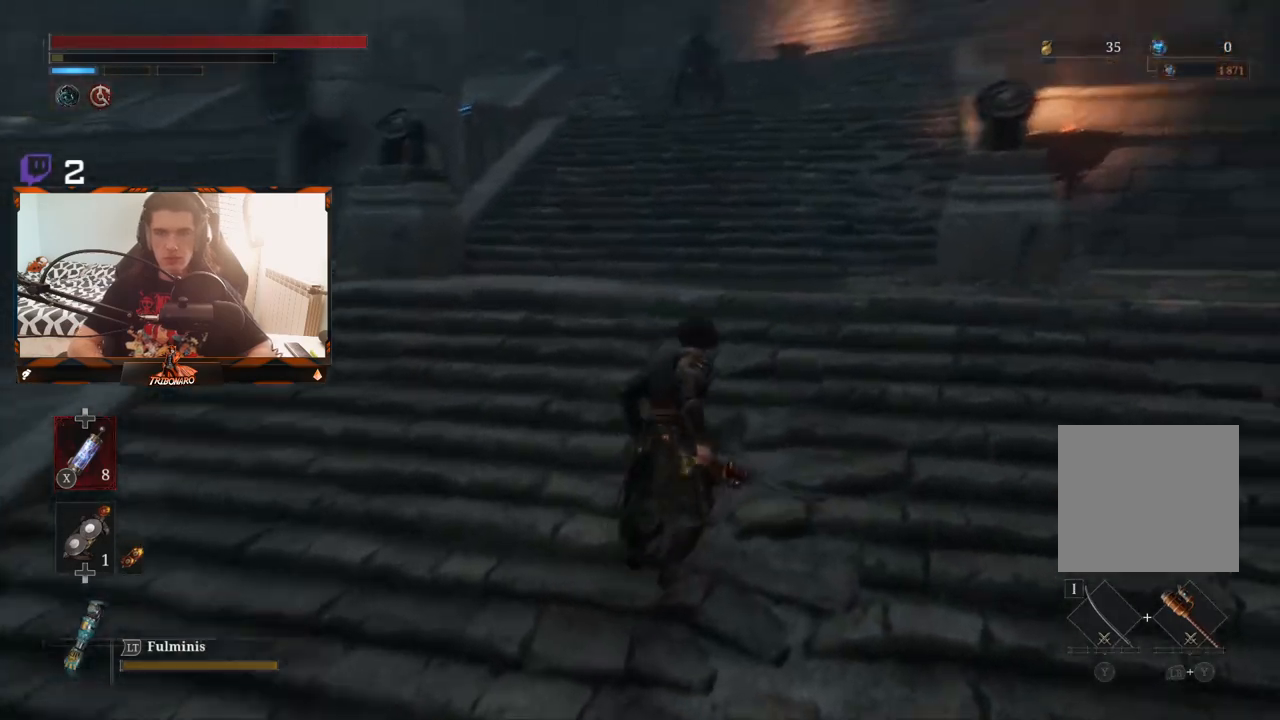
{"buttons": [], "left_stick": "up", "right_stick": "center", "events": [[67, "right_stick", "center"], [200, "left_stick", "up"]]}
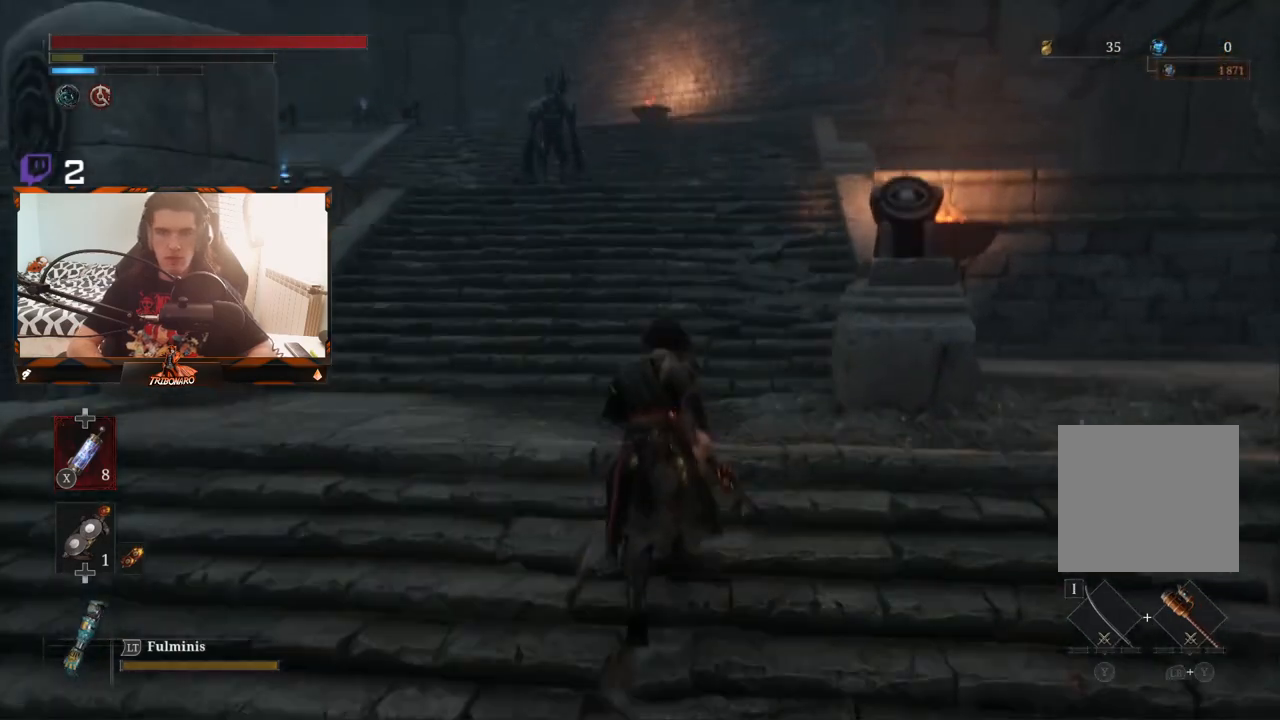
{"buttons": [], "left_stick": "up", "right_stick": "center", "events": []}
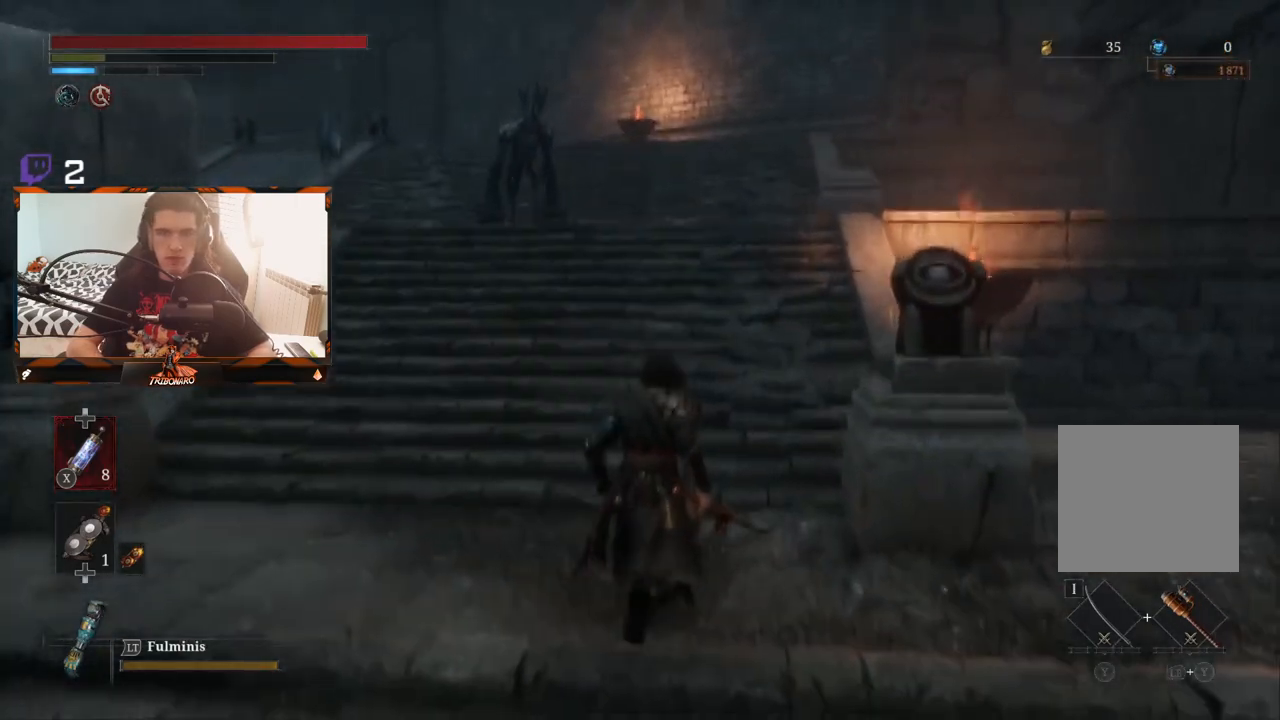
{"buttons": [], "left_stick": "up", "right_stick": "center", "events": []}
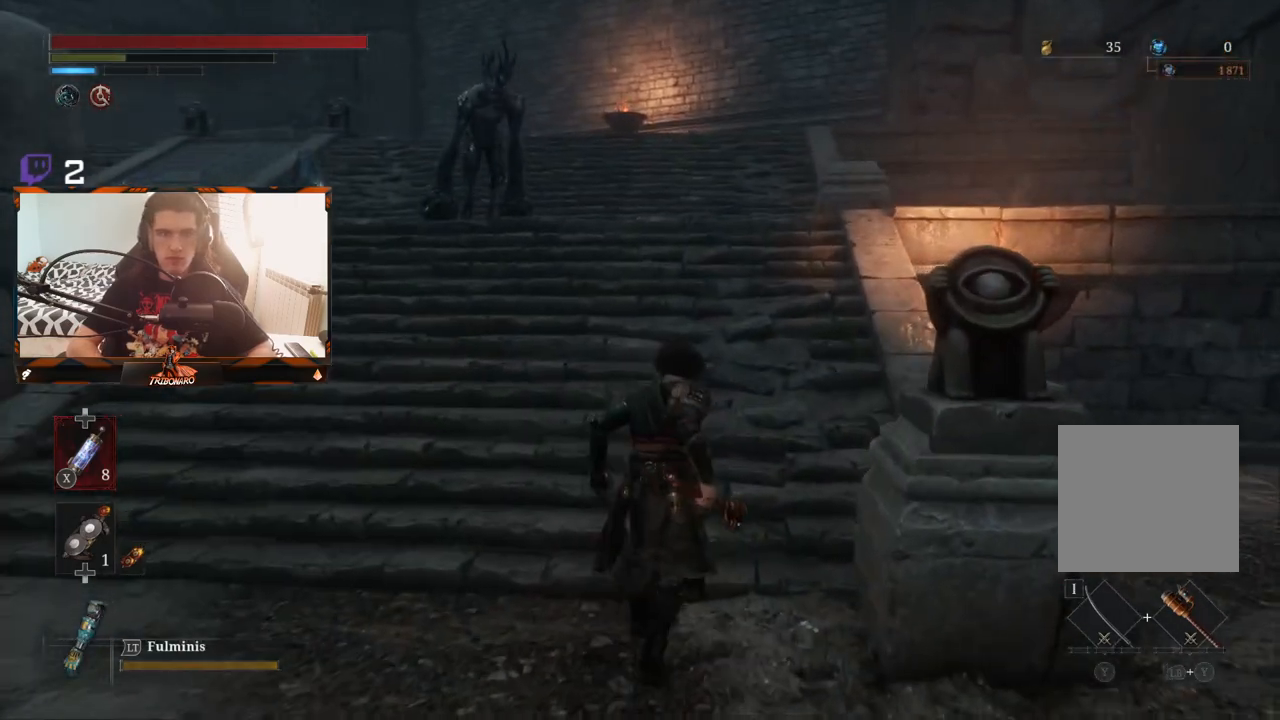
{"buttons": ["B"], "left_stick": "up", "right_stick": "center", "events": [[200, "B", "down"]]}
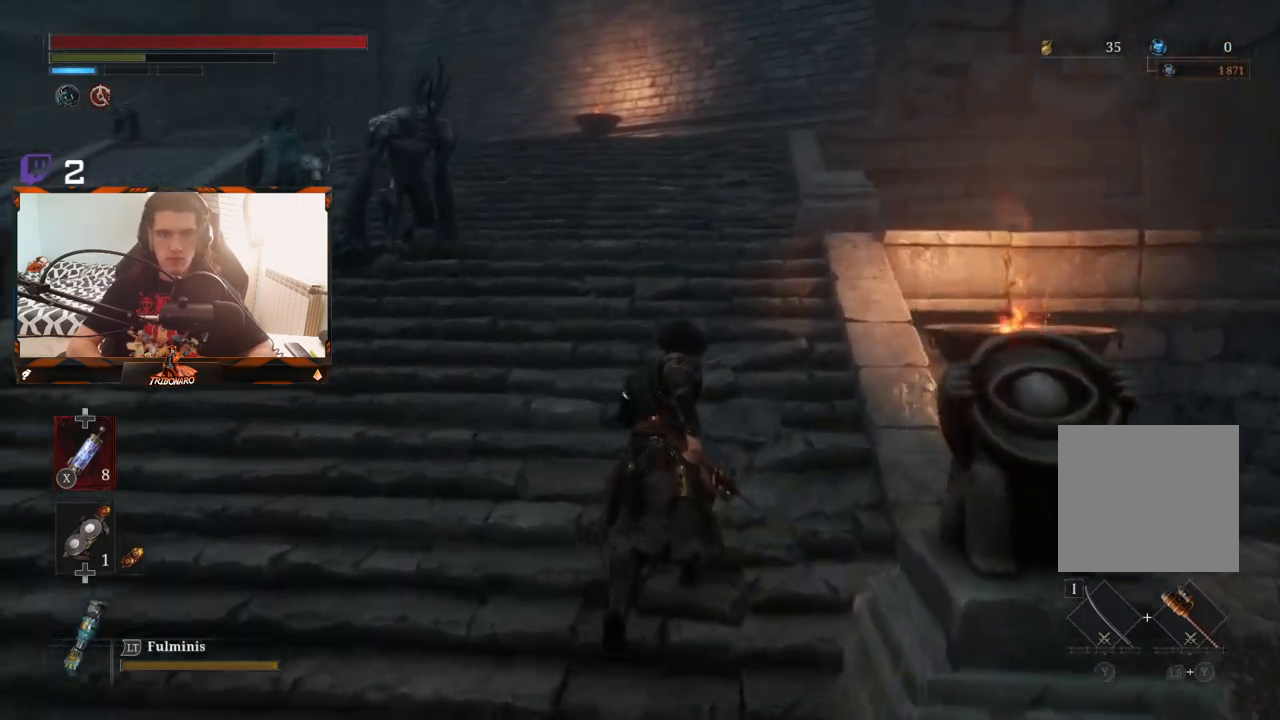
{"buttons": ["B"], "left_stick": "up", "right_stick": "center", "events": []}
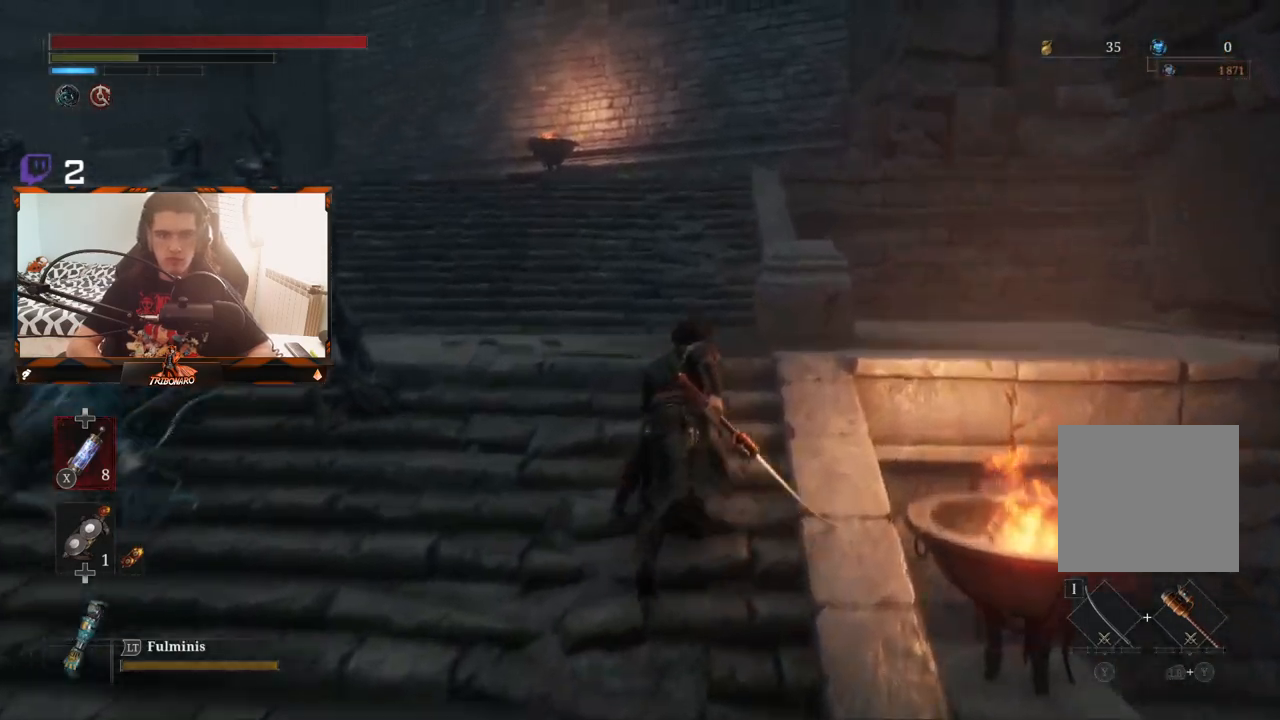
{"buttons": ["B"], "left_stick": "up", "right_stick": "center", "events": []}
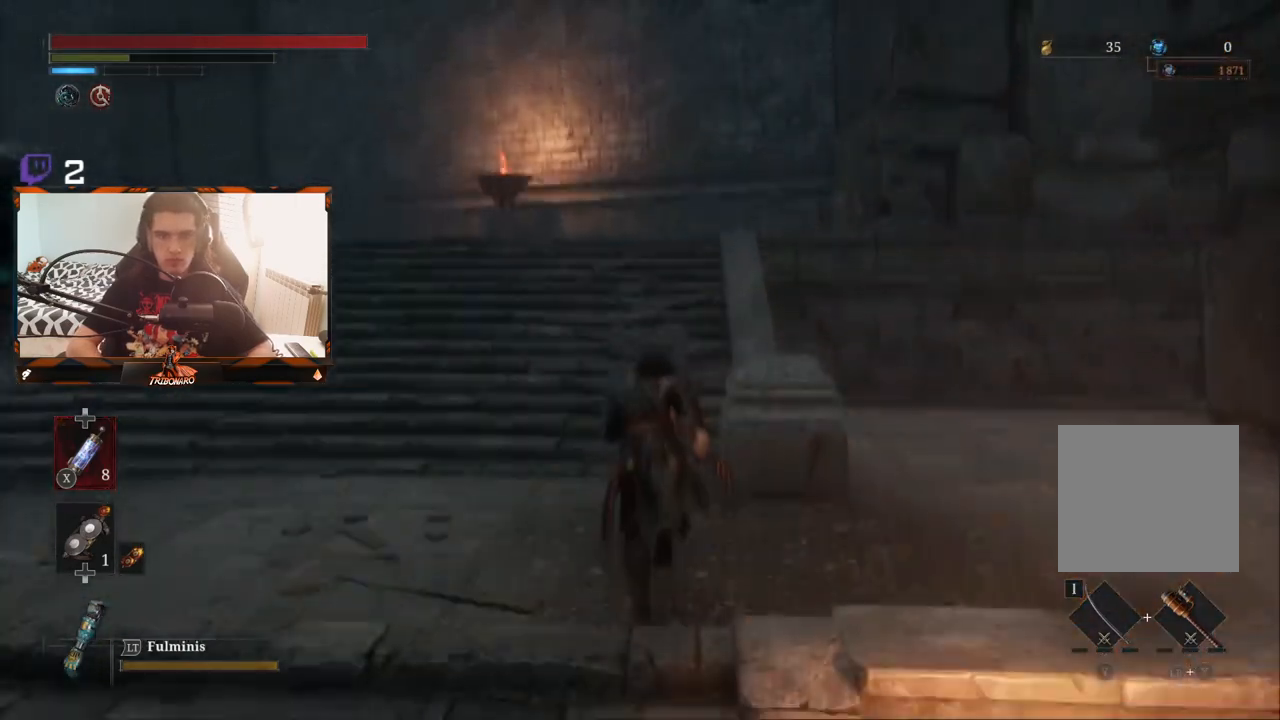
{"buttons": ["B"], "left_stick": "up", "right_stick": "left", "events": [[400, "right_stick", "left"]]}
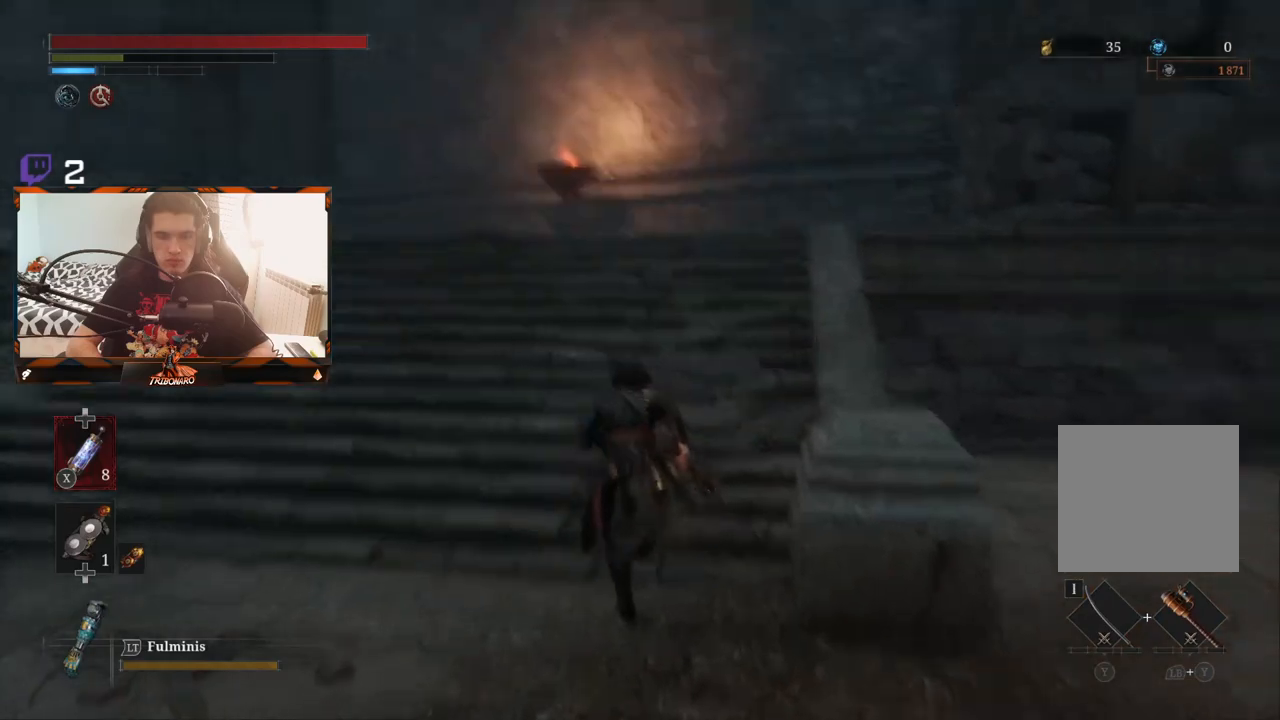
{"buttons": ["B"], "left_stick": "up", "right_stick": "center", "events": [[217, "right_stick", "center"]]}
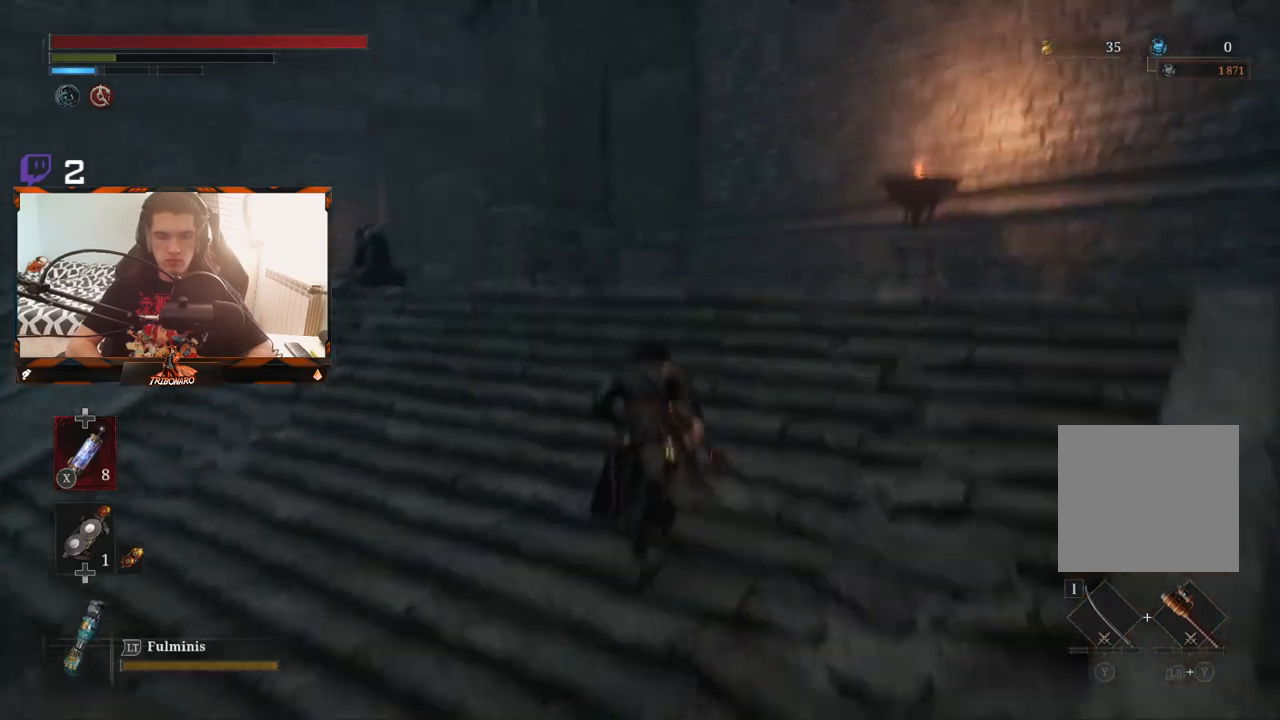
{"buttons": ["B"], "left_stick": "up", "right_stick": "center", "events": []}
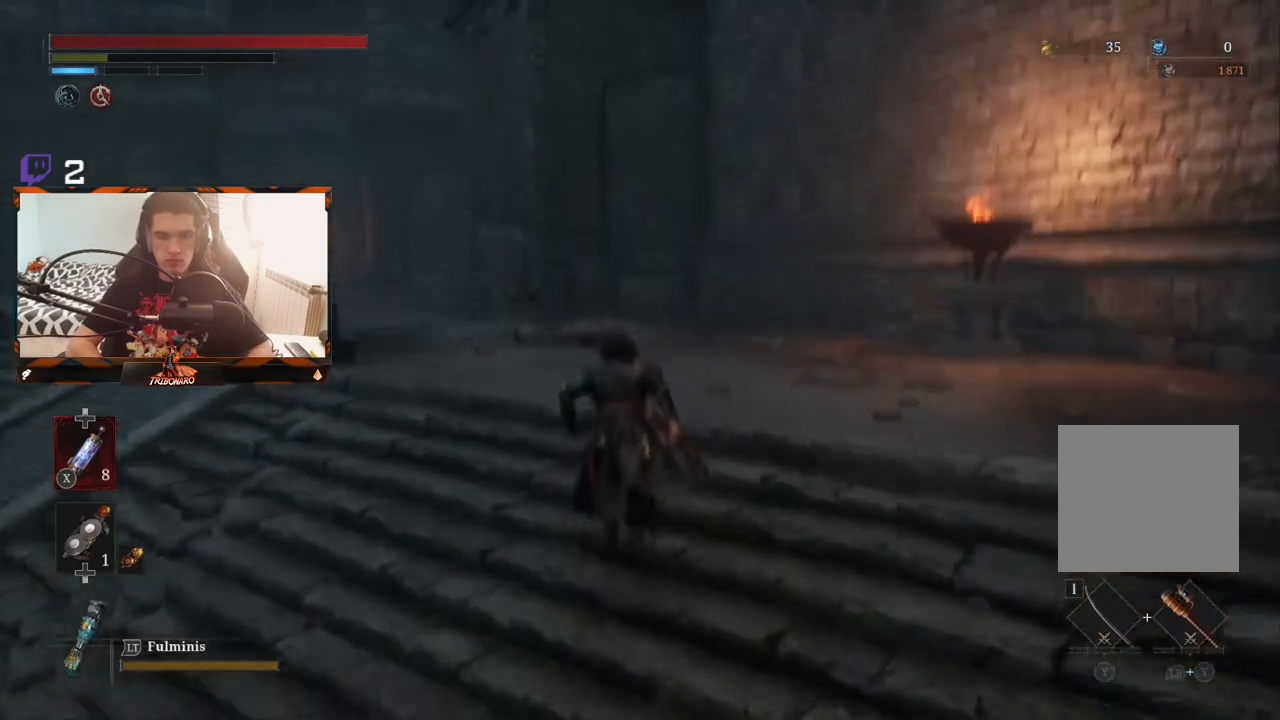
{"buttons": ["B"], "left_stick": "up", "right_stick": "center", "events": []}
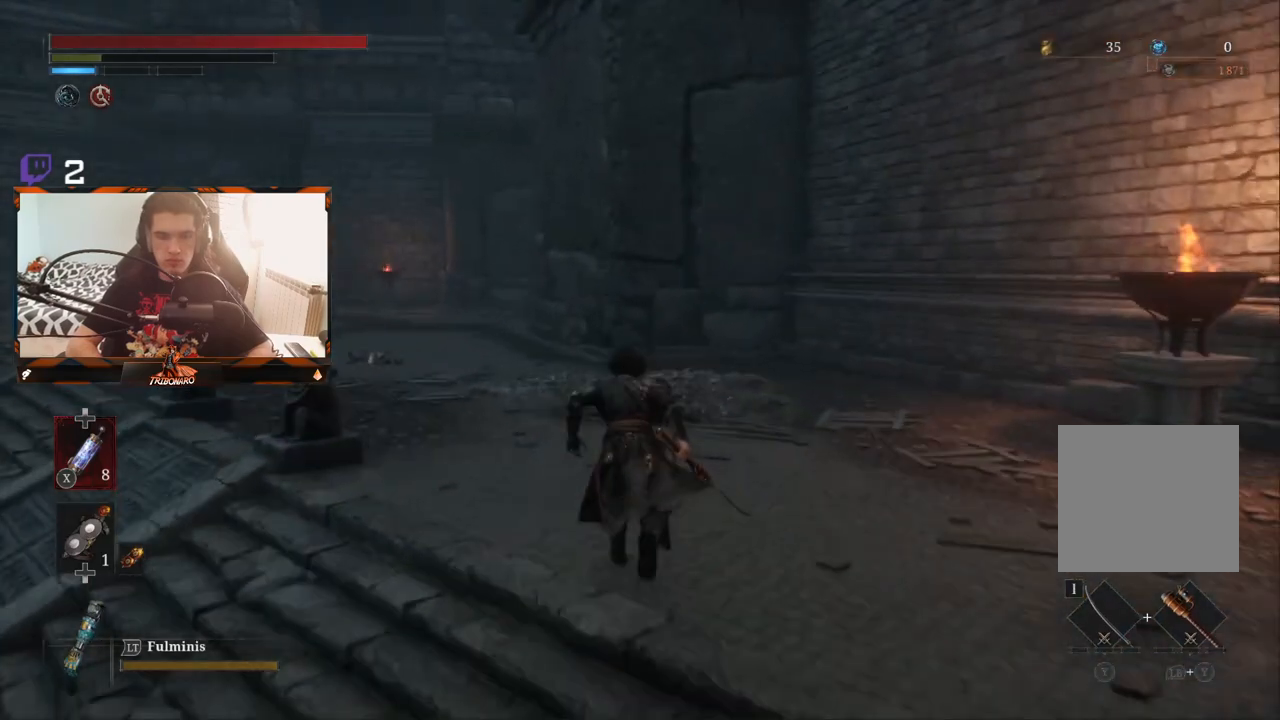
{"buttons": ["B"], "left_stick": "up", "right_stick": "center", "events": []}
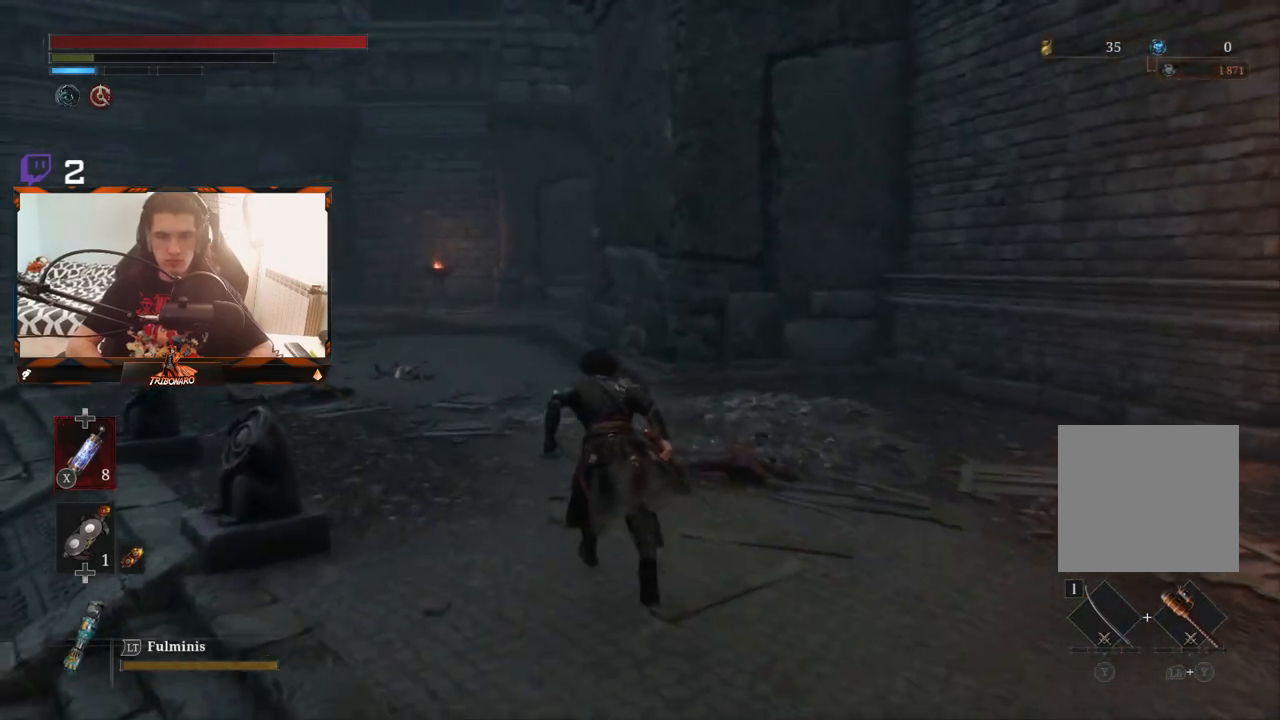
{"buttons": ["B"], "left_stick": "up", "right_stick": "center", "events": []}
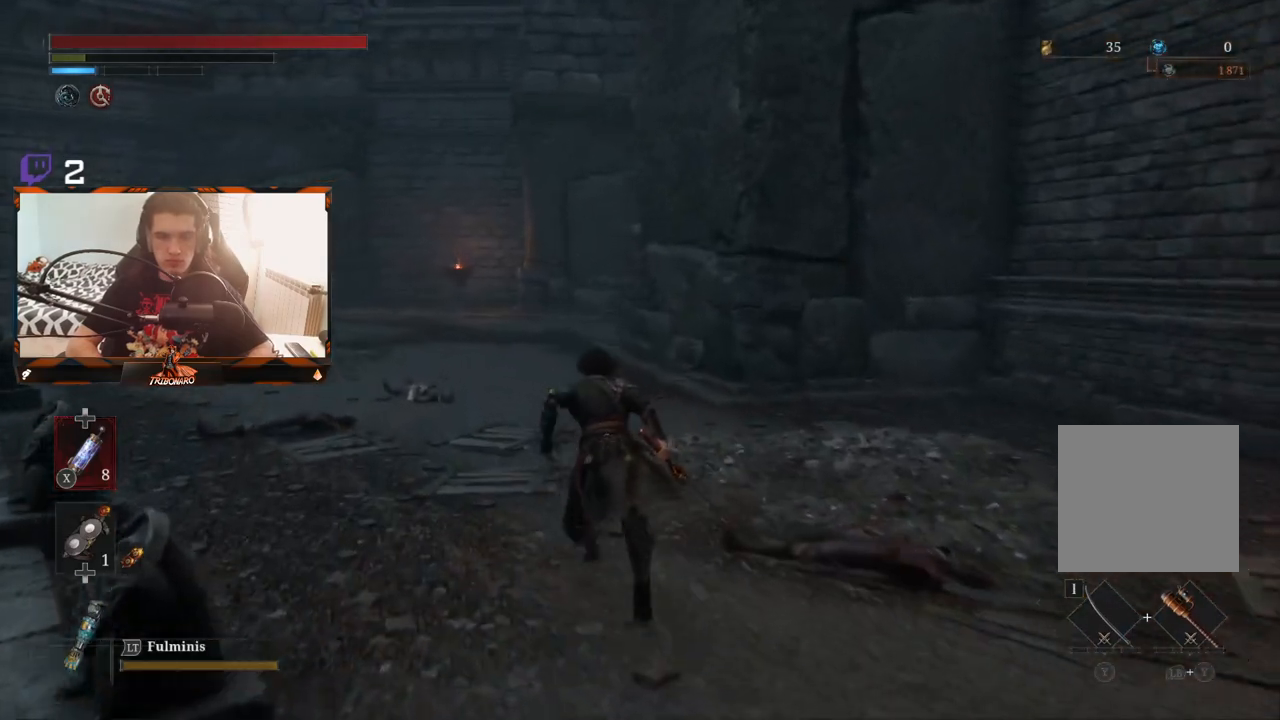
{"buttons": ["B"], "left_stick": "up", "right_stick": "center", "events": []}